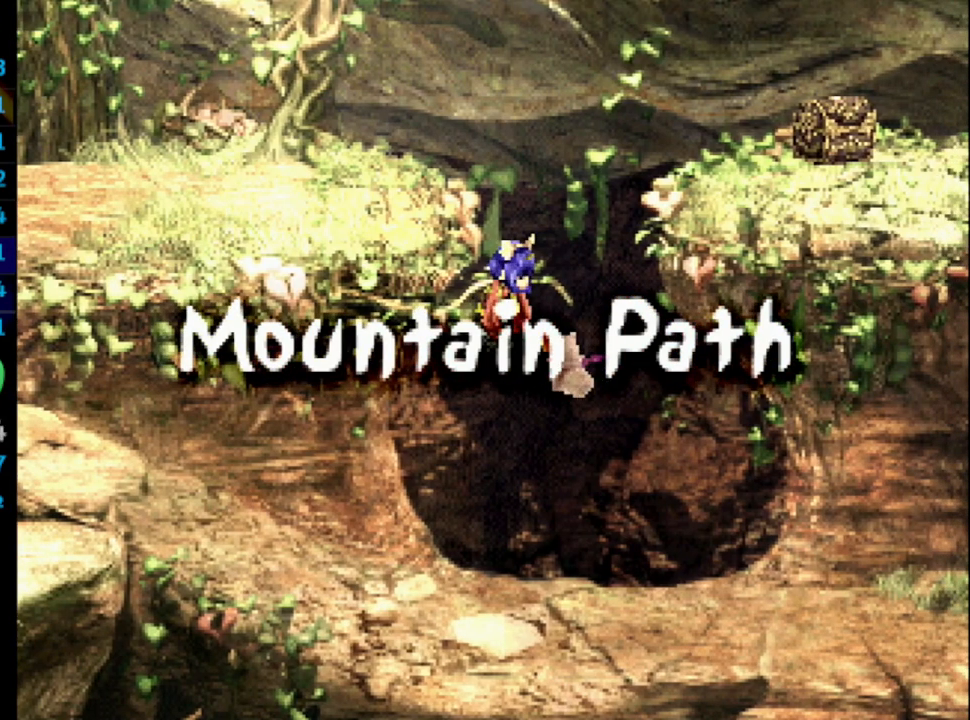
Gameplay with a controller (PlayStation layout); each line is a JSON object with the inputs held at the frame after it. "events" lists button and stick changes between this image and that frame as [ms after this image, input, new state], when the widget could be followed in between. Not read: HOME L3 R3.
{"buttons": ["SQUARE"], "left_stick": "center", "right_stick": "center", "events": [[167, "CROSS", "down"], [217, "CROSS", "up"], [267, "SQUARE", "down"], [300, "SQUARE", "up"], [367, "CROSS", "down"], [417, "CROSS", "up"], [417, "SQUARE", "down"]]}
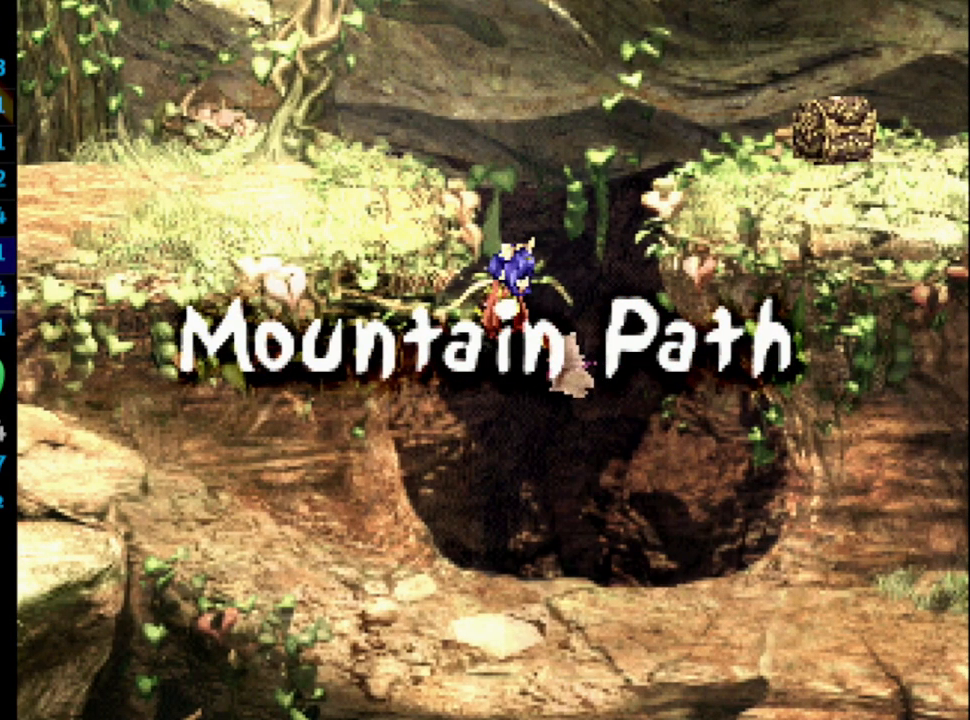
{"buttons": ["CROSS"], "left_stick": "center", "right_stick": "center", "events": [[17, "CROSS", "down"], [17, "SQUARE", "up"], [50, "CROSS", "up"], [133, "CROSS", "down"], [150, "CROSS", "up"], [183, "SQUARE", "down"], [250, "CROSS", "down"], [267, "SQUARE", "up"], [300, "CROSS", "up"], [317, "SQUARE", "down"], [350, "SQUARE", "up"], [483, "CROSS", "down"]]}
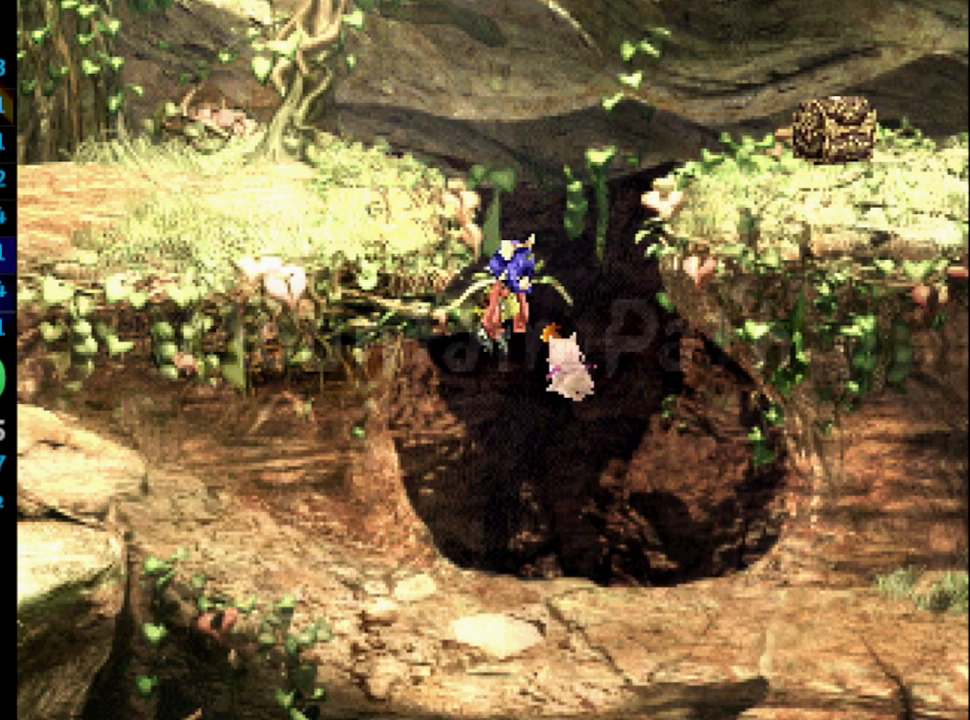
{"buttons": ["SQUARE"], "left_stick": "center", "right_stick": "center", "events": [[17, "CROSS", "up"], [50, "SQUARE", "down"], [117, "CROSS", "down"], [117, "SQUARE", "up"], [150, "CROSS", "up"], [183, "SQUARE", "down"], [217, "CROSS", "down"], [233, "SQUARE", "up"], [267, "CROSS", "up"], [300, "SQUARE", "down"], [350, "CROSS", "down"], [350, "SQUARE", "up"], [367, "CROSS", "up"], [433, "CROSS", "down"], [433, "SQUARE", "down"], [450, "SQUARE", "up"], [467, "CROSS", "up"], [500, "SQUARE", "down"]]}
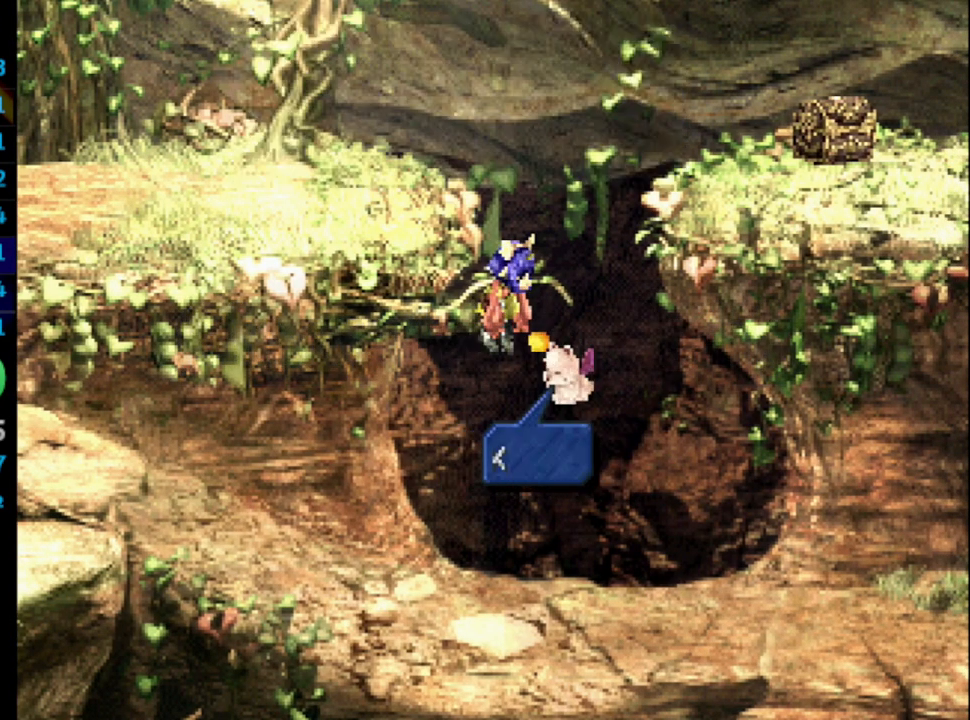
{"buttons": ["SQUARE"], "left_stick": "center", "right_stick": "center", "events": [[50, "CROSS", "down"], [50, "SQUARE", "up"], [67, "CROSS", "up"], [117, "SQUARE", "down"], [167, "CROSS", "down"], [167, "SQUARE", "up"], [200, "CROSS", "up"], [233, "SQUARE", "down"], [300, "CROSS", "down"], [300, "SQUARE", "up"], [333, "CROSS", "up"], [350, "SQUARE", "down"], [400, "CROSS", "down"], [400, "SQUARE", "up"], [433, "CROSS", "up"], [467, "SQUARE", "down"]]}
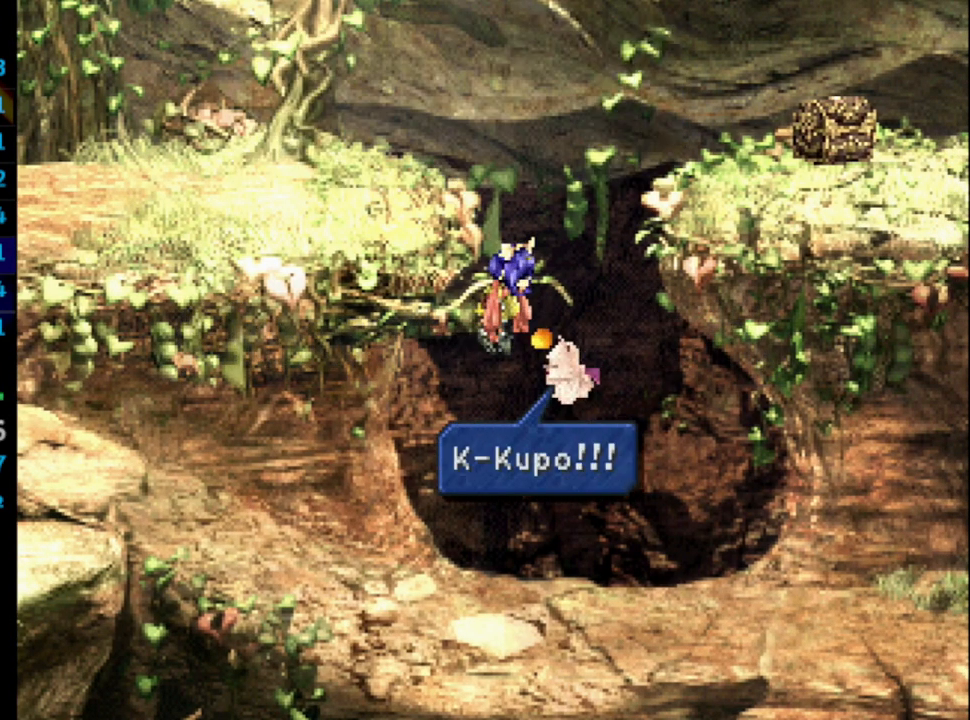
{"buttons": [], "left_stick": "center", "right_stick": "center", "events": [[17, "CROSS", "down"], [50, "CROSS", "up"], [100, "CROSS", "down"], [100, "SQUARE", "up"], [167, "CROSS", "up"], [183, "SQUARE", "down"], [233, "CROSS", "down"], [233, "SQUARE", "up"], [250, "CROSS", "up"], [267, "SQUARE", "down"], [300, "CROSS", "down"], [317, "SQUARE", "up"], [350, "CROSS", "up"], [383, "SQUARE", "down"], [450, "CROSS", "down"], [450, "SQUARE", "up"], [500, "CROSS", "up"]]}
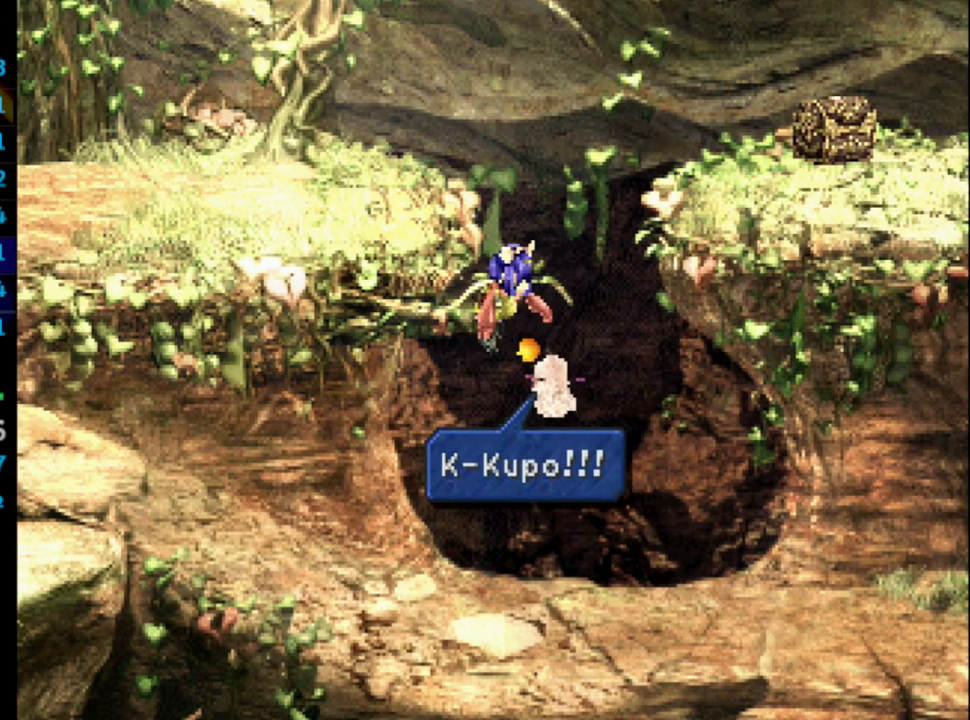
{"buttons": [], "left_stick": "center", "right_stick": "center", "events": [[33, "SQUARE", "down"], [83, "CROSS", "down"], [83, "SQUARE", "up"], [133, "CROSS", "up"], [183, "CROSS", "down"], [233, "CROSS", "up"], [267, "SQUARE", "down"], [300, "CROSS", "down"], [300, "SQUARE", "up"], [317, "CROSS", "up"], [333, "SQUARE", "down"], [383, "CROSS", "down"], [383, "SQUARE", "up"], [417, "CROSS", "up"], [450, "SQUARE", "down"], [500, "SQUARE", "up"]]}
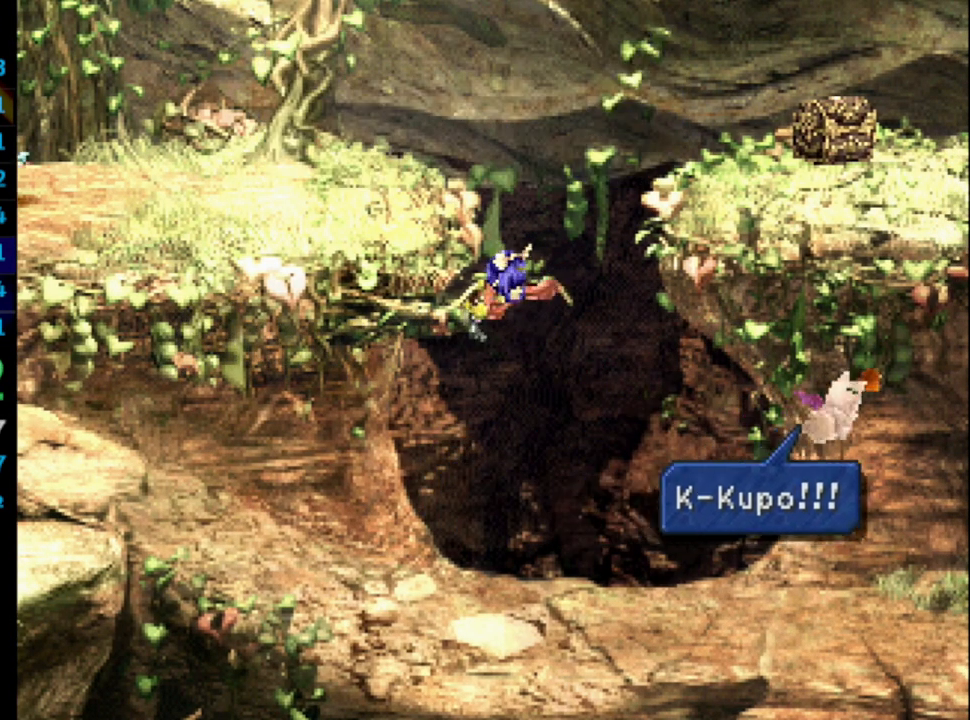
{"buttons": ["SQUARE"], "left_stick": "center", "right_stick": "center", "events": [[17, "CROSS", "down"], [50, "CROSS", "up"], [67, "SQUARE", "down"], [150, "CROSS", "down"], [150, "SQUARE", "up"], [183, "CROSS", "up"], [233, "SQUARE", "down"], [283, "CROSS", "down"], [283, "SQUARE", "up"], [300, "CROSS", "up"], [317, "SQUARE", "down"], [383, "CROSS", "down"], [400, "SQUARE", "up"], [450, "CROSS", "up"], [467, "SQUARE", "down"]]}
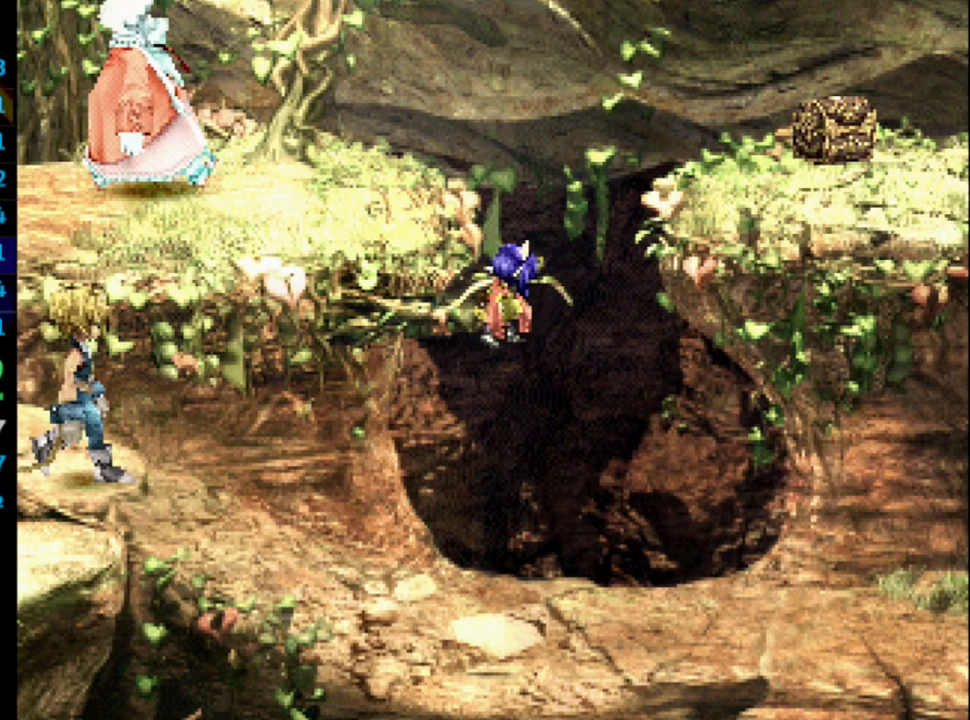
{"buttons": ["SQUARE"], "left_stick": "center", "right_stick": "center", "events": [[17, "CROSS", "down"], [17, "SQUARE", "up"], [33, "CROSS", "up"], [100, "SQUARE", "down"], [150, "CROSS", "down"], [150, "SQUARE", "up"], [183, "CROSS", "up"], [217, "SQUARE", "down"], [250, "SQUARE", "up"], [350, "SQUARE", "down"], [417, "SQUARE", "up"], [500, "SQUARE", "down"]]}
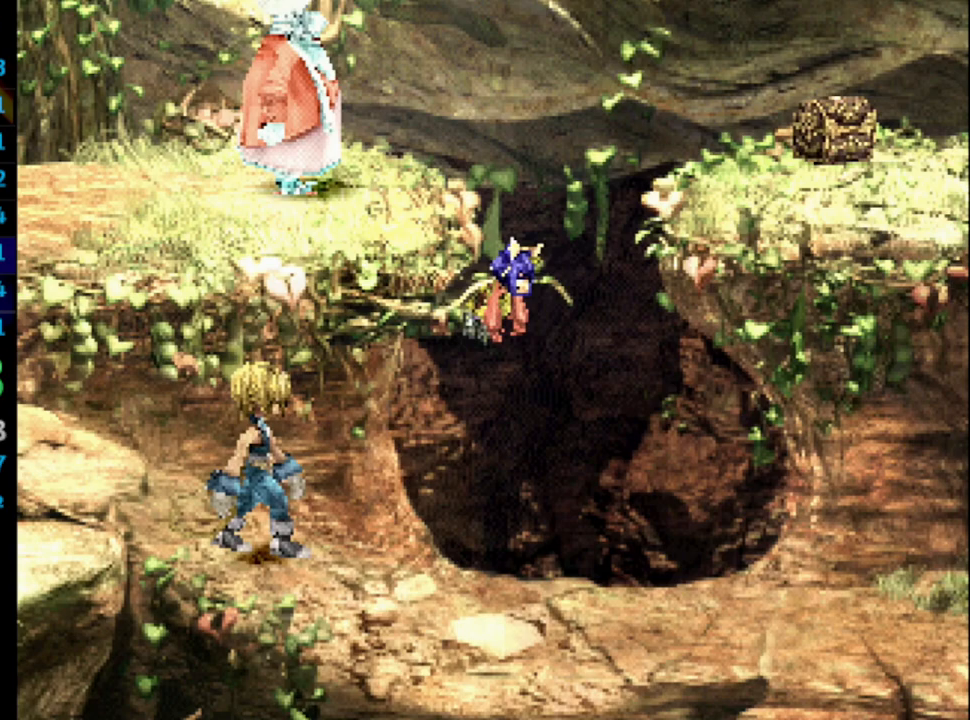
{"buttons": ["SQUARE"], "left_stick": "center", "right_stick": "center", "events": [[33, "SQUARE", "up"], [133, "SQUARE", "down"], [167, "CROSS", "down"], [200, "SQUARE", "up"], [250, "CROSS", "up"], [250, "SQUARE", "down"], [333, "SQUARE", "up"], [417, "CROSS", "down"], [433, "CROSS", "up"], [483, "SQUARE", "down"]]}
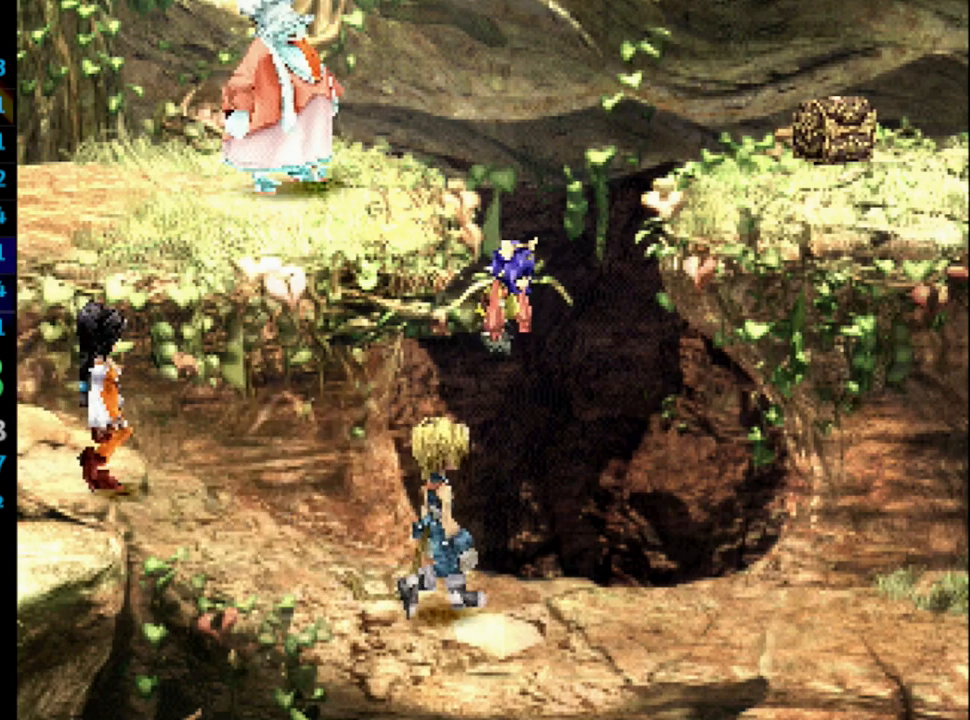
{"buttons": ["SQUARE"], "left_stick": "center", "right_stick": "center", "events": [[17, "CROSS", "down"], [17, "SQUARE", "up"], [67, "CROSS", "up"], [117, "SQUARE", "down"], [150, "SQUARE", "up"], [233, "SQUARE", "down"], [283, "CROSS", "down"], [300, "SQUARE", "up"], [333, "CROSS", "up"], [350, "SQUARE", "down"], [417, "CROSS", "down"], [417, "SQUARE", "up"], [433, "CROSS", "up"], [500, "SQUARE", "down"]]}
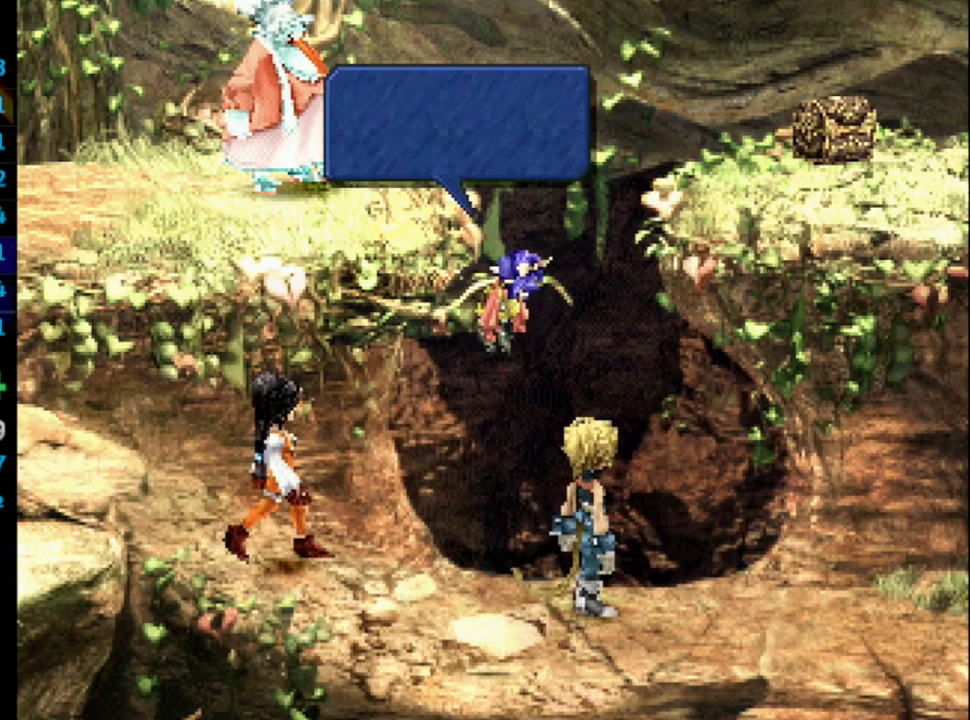
{"buttons": [], "left_stick": "center", "right_stick": "center", "events": [[33, "SQUARE", "up"], [100, "SQUARE", "down"], [150, "CROSS", "down"], [167, "SQUARE", "up"], [200, "CROSS", "up"], [383, "SQUARE", "down"], [417, "CROSS", "down"], [433, "CROSS", "up"], [433, "SQUARE", "up"]]}
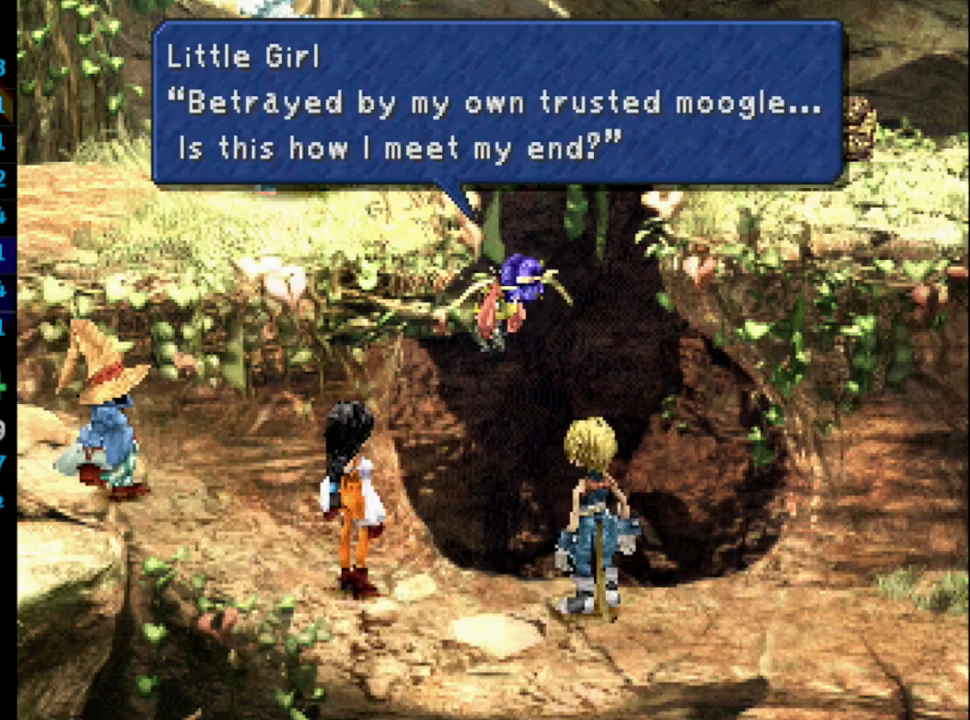
{"buttons": [], "left_stick": "center", "right_stick": "center", "events": [[117, "SQUARE", "down"], [150, "CROSS", "down"], [167, "SQUARE", "up"], [183, "CROSS", "up"], [300, "SQUARE", "down"], [367, "CROSS", "down"], [367, "SQUARE", "up"], [400, "CROSS", "up"], [433, "SQUARE", "down"], [483, "SQUARE", "up"]]}
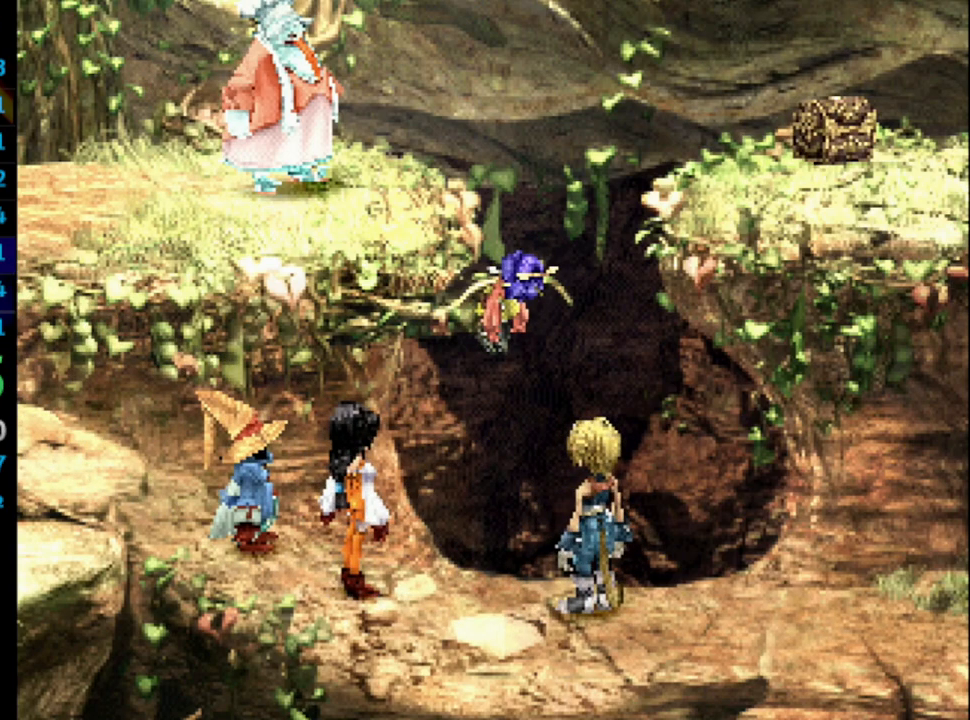
{"buttons": ["CROSS", "SQUARE"], "left_stick": "center", "right_stick": "center", "events": [[67, "CROSS", "down"], [100, "CROSS", "up"], [117, "SQUARE", "down"], [167, "CROSS", "down"], [167, "SQUARE", "up"], [183, "CROSS", "up"], [233, "SQUARE", "down"], [267, "CROSS", "down"], [283, "SQUARE", "up"], [300, "CROSS", "up"], [333, "SQUARE", "down"], [367, "CROSS", "down"], [383, "SQUARE", "up"], [400, "CROSS", "up"], [450, "SQUARE", "down"], [483, "CROSS", "down"]]}
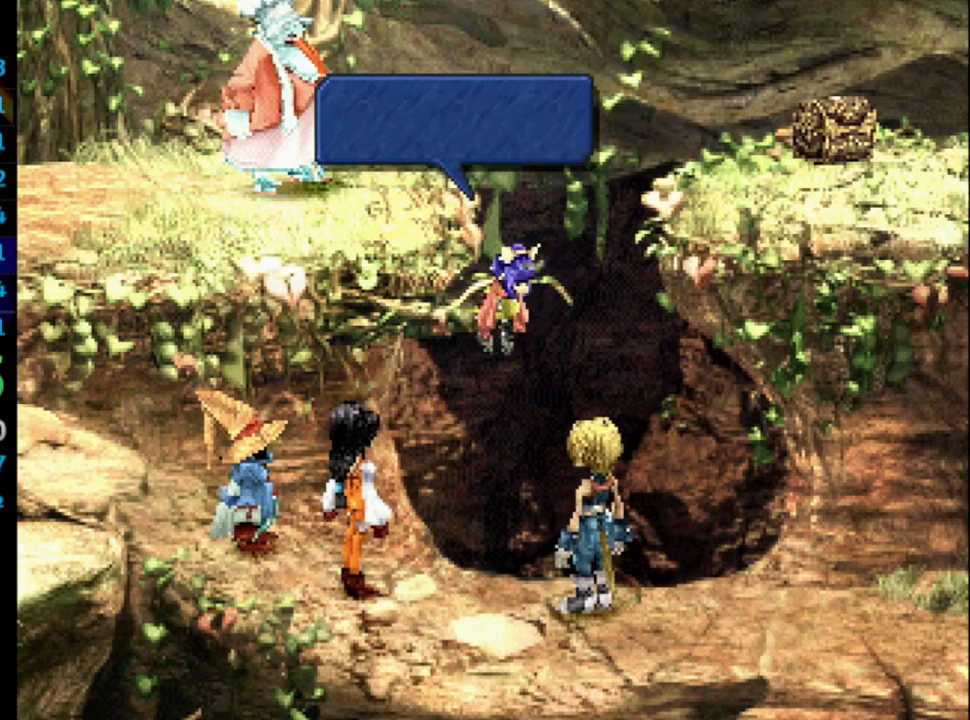
{"buttons": ["SQUARE"], "left_stick": "center", "right_stick": "center", "events": [[17, "CROSS", "up"], [100, "SQUARE", "up"], [167, "SQUARE", "down"], [200, "CROSS", "down"], [200, "SQUARE", "up"], [217, "CROSS", "up"], [300, "SQUARE", "down"], [317, "SQUARE", "up"], [333, "CROSS", "down"], [367, "CROSS", "up"], [383, "SQUARE", "down"], [417, "CROSS", "down"], [450, "SQUARE", "up"], [467, "CROSS", "up"], [500, "SQUARE", "down"]]}
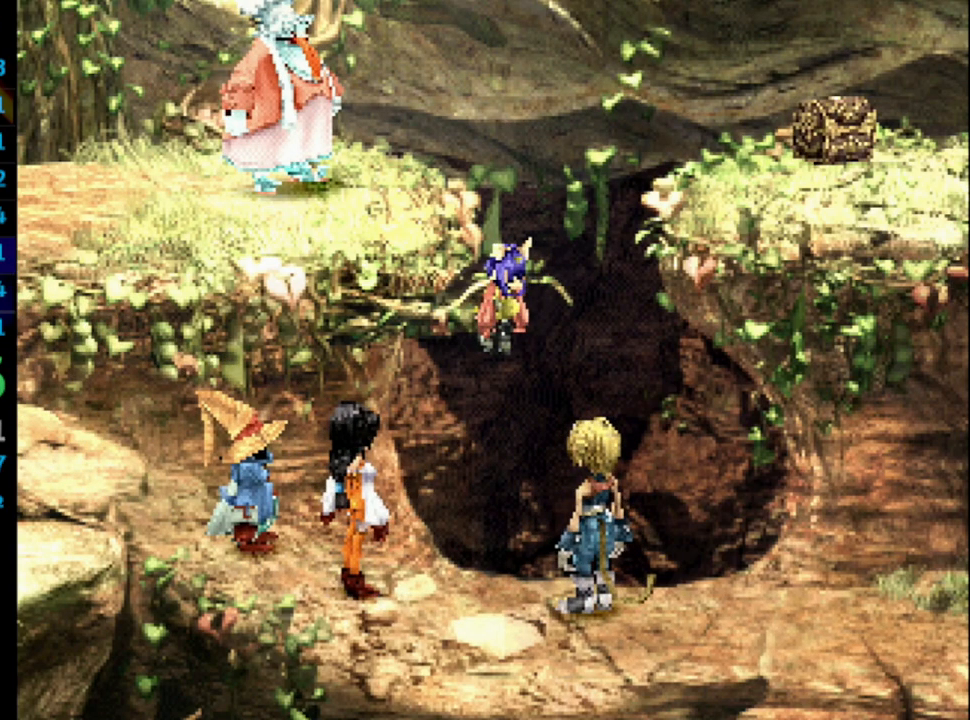
{"buttons": [], "left_stick": "center", "right_stick": "center", "events": [[17, "CROSS", "down"], [33, "SQUARE", "up"], [67, "CROSS", "up"], [83, "SQUARE", "down"], [167, "SQUARE", "up"], [200, "SQUARE", "down"], [233, "SQUARE", "up"], [250, "CROSS", "down"], [283, "CROSS", "up"], [317, "SQUARE", "down"], [350, "CROSS", "down"], [350, "SQUARE", "up"], [383, "CROSS", "up"], [417, "SQUARE", "down"], [467, "SQUARE", "up"]]}
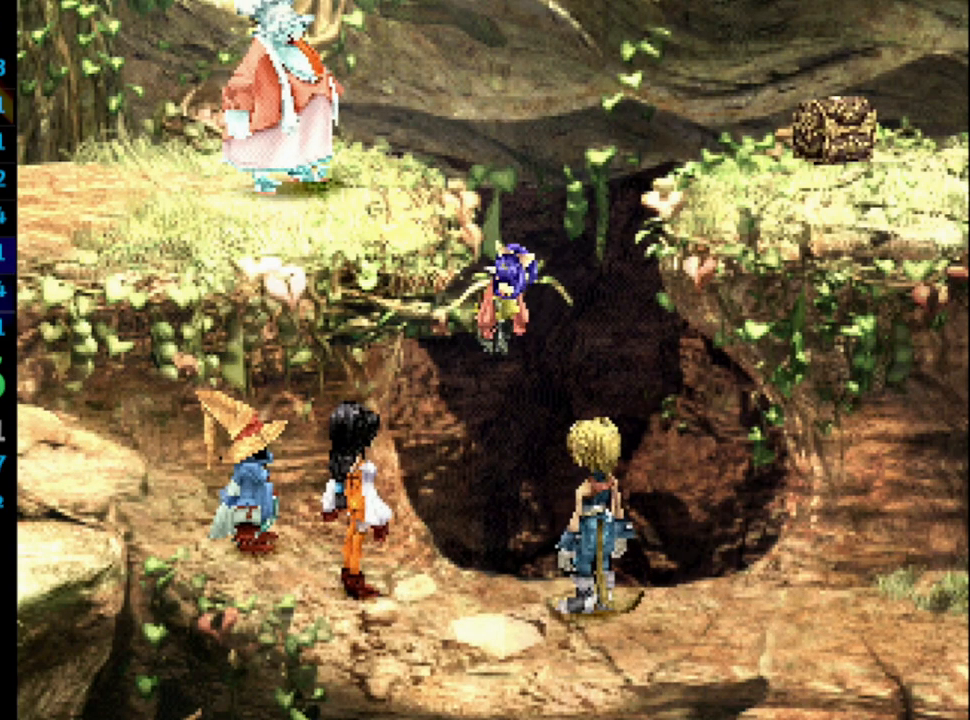
{"buttons": ["CROSS"], "left_stick": "center", "right_stick": "center", "events": [[67, "CROSS", "down"], [83, "CROSS", "up"], [133, "SQUARE", "down"], [150, "SQUARE", "up"], [183, "CROSS", "down"], [200, "CROSS", "up"], [267, "SQUARE", "down"], [283, "CROSS", "down"], [283, "SQUARE", "up"], [300, "CROSS", "up"], [450, "CROSS", "down"]]}
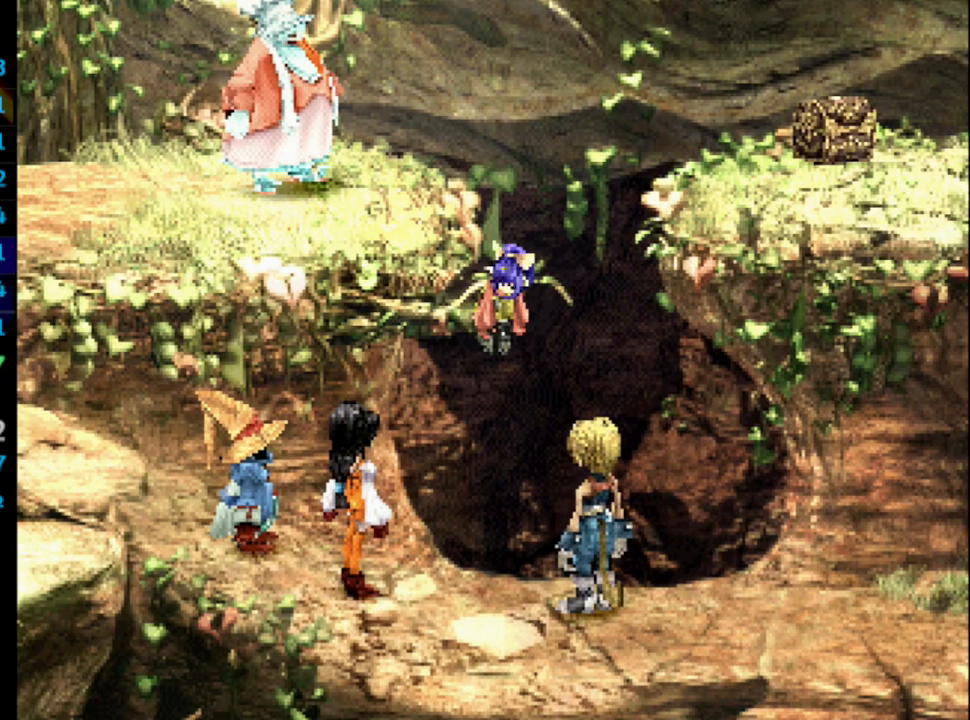
{"buttons": ["CROSS"], "left_stick": "center", "right_stick": "center", "events": [[17, "CROSS", "up"], [17, "SQUARE", "down"], [83, "CROSS", "down"], [83, "SQUARE", "up"], [100, "CROSS", "up"], [133, "SQUARE", "down"], [167, "CROSS", "down"], [183, "CROSS", "up"], [183, "SQUARE", "up"], [250, "SQUARE", "down"], [283, "CROSS", "down"], [300, "SQUARE", "up"], [317, "CROSS", "up"], [450, "SQUARE", "down"], [500, "CROSS", "down"], [500, "SQUARE", "up"]]}
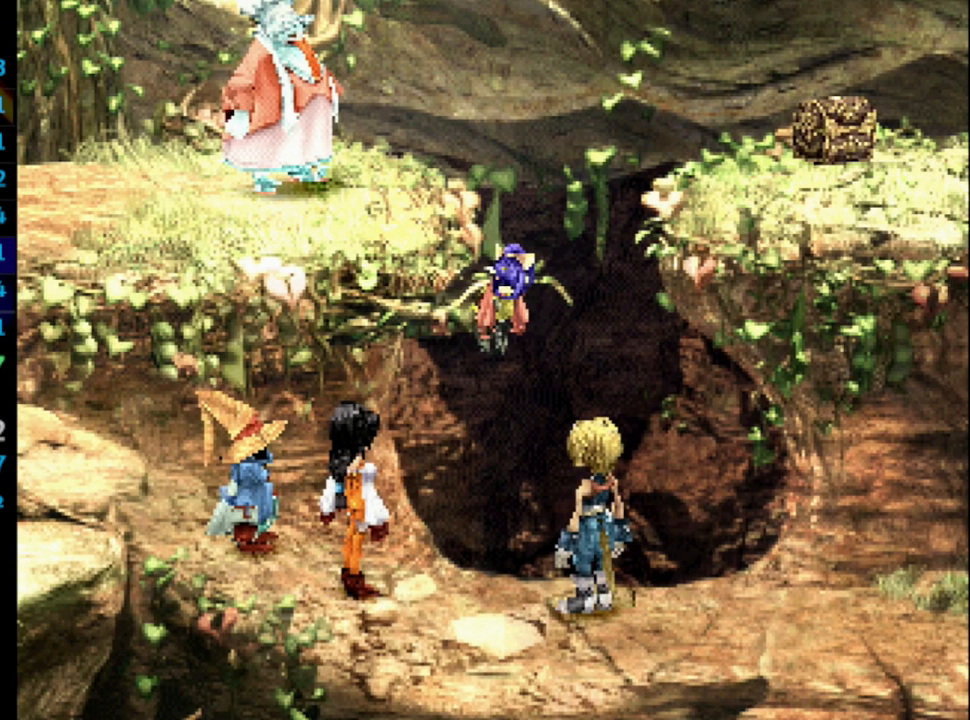
{"buttons": [], "left_stick": "center", "right_stick": "center", "events": [[17, "CROSS", "up"], [167, "SQUARE", "down"], [183, "SQUARE", "up"], [200, "CROSS", "down"], [250, "CROSS", "up"], [267, "SQUARE", "down"], [333, "CROSS", "down"], [333, "SQUARE", "up"], [383, "CROSS", "up"], [400, "SQUARE", "down"], [467, "SQUARE", "up"]]}
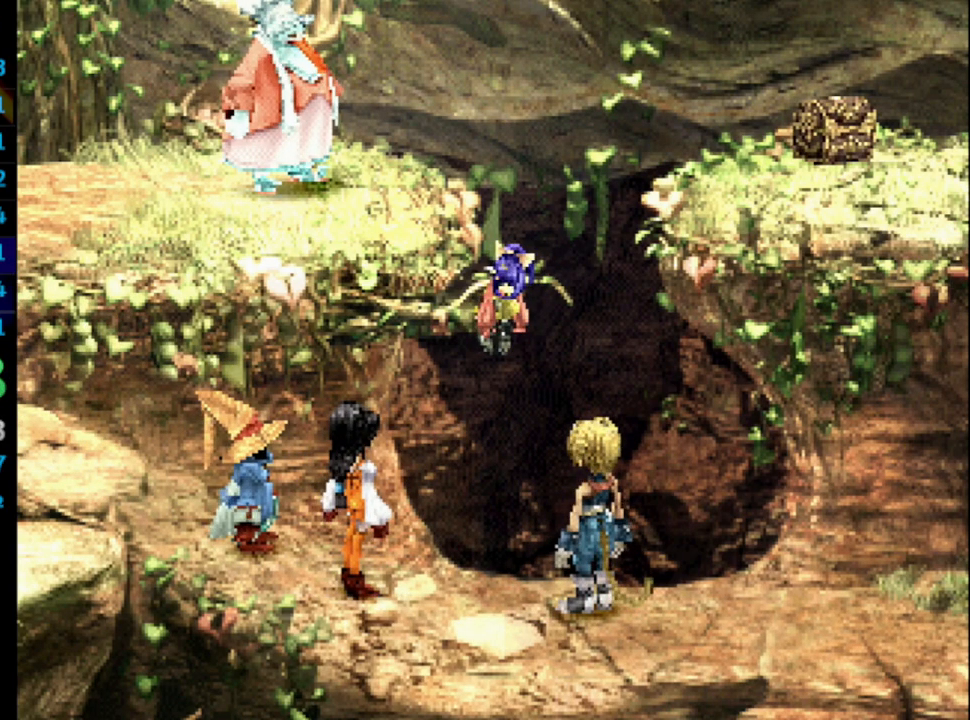
{"buttons": [], "left_stick": "center", "right_stick": "center", "events": [[33, "SQUARE", "down"], [83, "CROSS", "down"], [83, "SQUARE", "up"], [117, "CROSS", "up"], [150, "SQUARE", "down"], [217, "CROSS", "down"], [217, "SQUARE", "up"], [267, "CROSS", "up"], [300, "SQUARE", "down"], [350, "SQUARE", "up"], [383, "CROSS", "down"], [417, "CROSS", "up"], [433, "SQUARE", "down"], [467, "SQUARE", "up"]]}
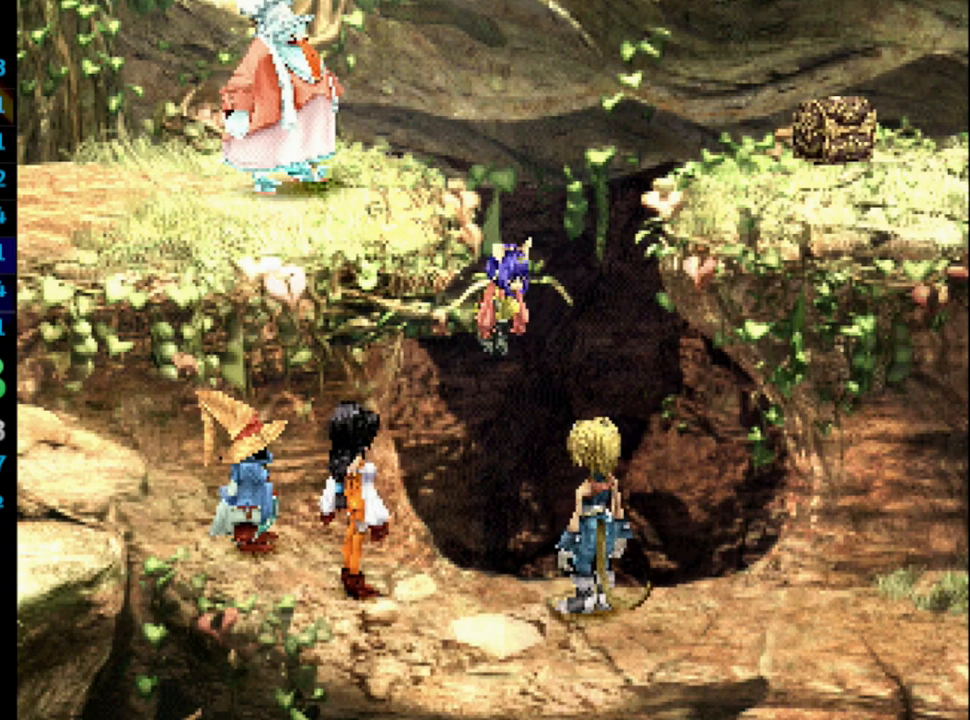
{"buttons": ["SQUARE"], "left_stick": "center", "right_stick": "center", "events": [[50, "SQUARE", "down"], [117, "SQUARE", "up"], [200, "SQUARE", "down"], [233, "SQUARE", "up"], [333, "SQUARE", "down"], [417, "SQUARE", "up"], [467, "SQUARE", "down"]]}
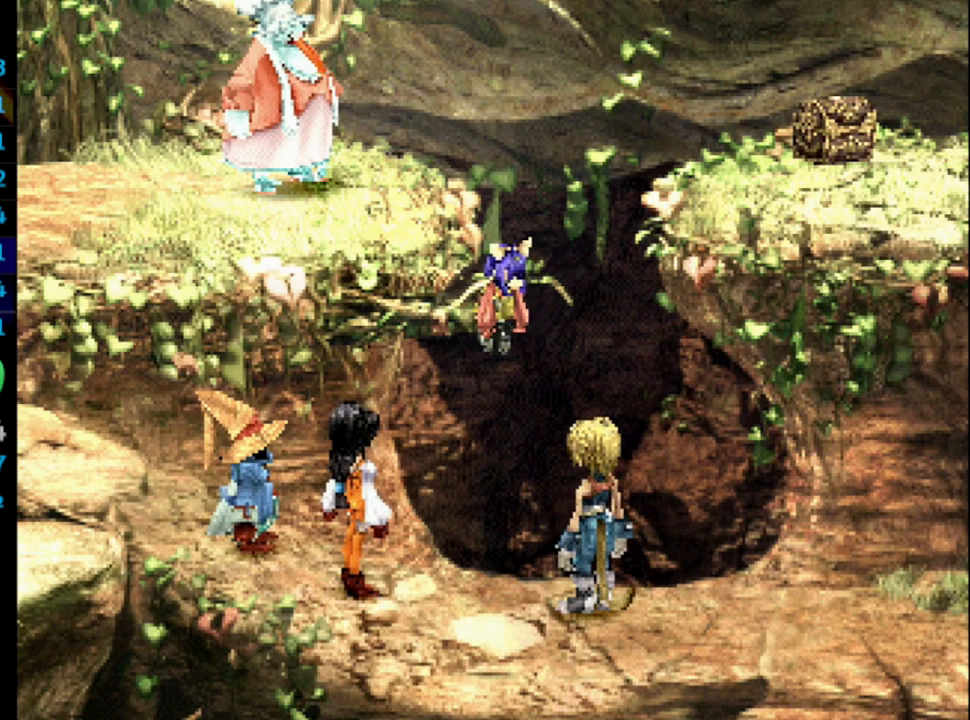
{"buttons": ["CROSS"], "left_stick": "center", "right_stick": "center", "events": [[33, "CROSS", "down"], [33, "SQUARE", "up"], [50, "CROSS", "up"], [150, "CROSS", "down"], [200, "CROSS", "up"], [217, "SQUARE", "down"], [267, "CROSS", "down"], [267, "SQUARE", "up"], [317, "CROSS", "up"], [367, "SQUARE", "down"], [400, "SQUARE", "up"], [467, "SQUARE", "down"], [500, "CROSS", "down"], [500, "SQUARE", "up"]]}
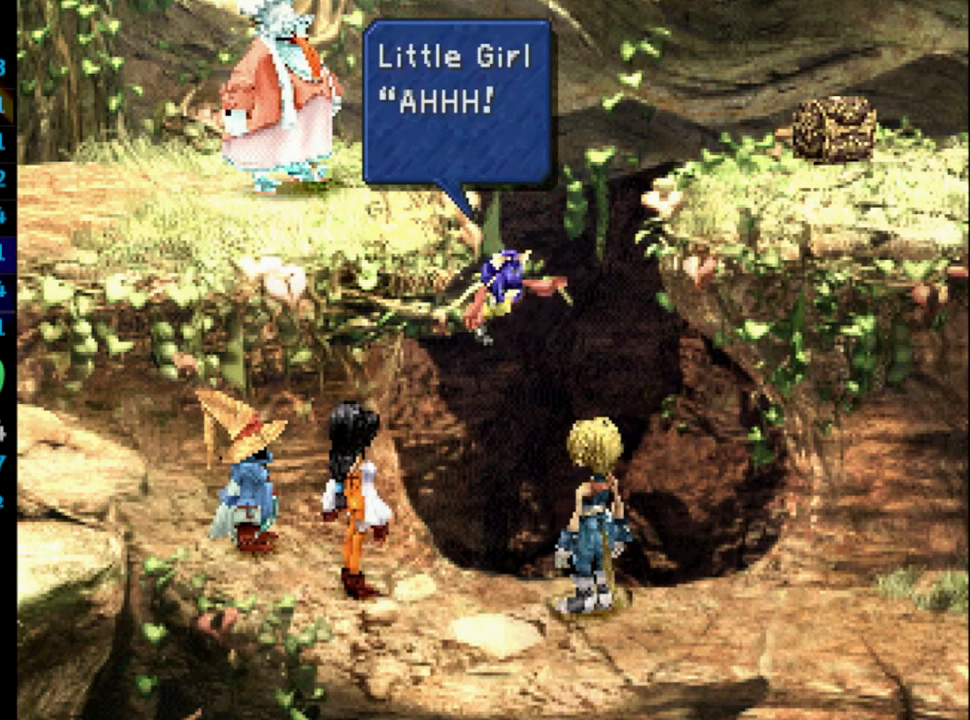
{"buttons": ["CROSS"], "left_stick": "center", "right_stick": "center", "events": [[83, "CROSS", "up"], [117, "SQUARE", "down"], [133, "SQUARE", "up"], [217, "SQUARE", "down"], [233, "SQUARE", "up"], [250, "CROSS", "down"], [267, "CROSS", "up"], [333, "SQUARE", "down"], [383, "CROSS", "down"], [383, "SQUARE", "up"], [417, "CROSS", "up"], [450, "SQUARE", "down"], [500, "CROSS", "down"], [500, "SQUARE", "up"]]}
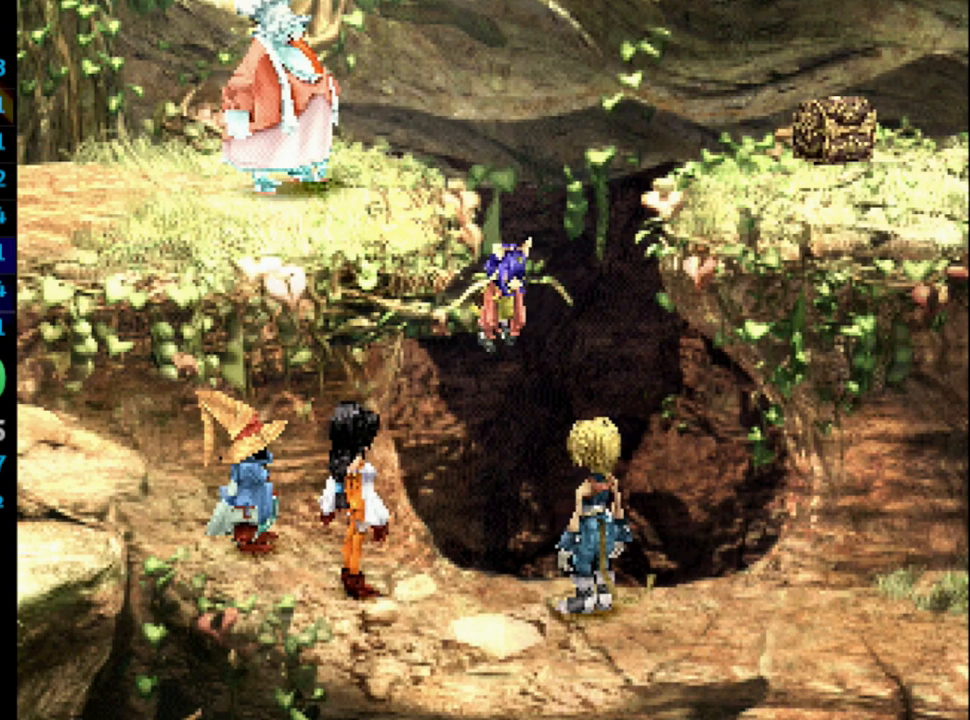
{"buttons": ["CROSS"], "left_stick": "center", "right_stick": "center", "events": [[50, "CROSS", "up"], [67, "SQUARE", "down"], [117, "CROSS", "down"], [117, "SQUARE", "up"], [183, "CROSS", "up"], [283, "SQUARE", "down"], [350, "SQUARE", "up"], [433, "CROSS", "down"]]}
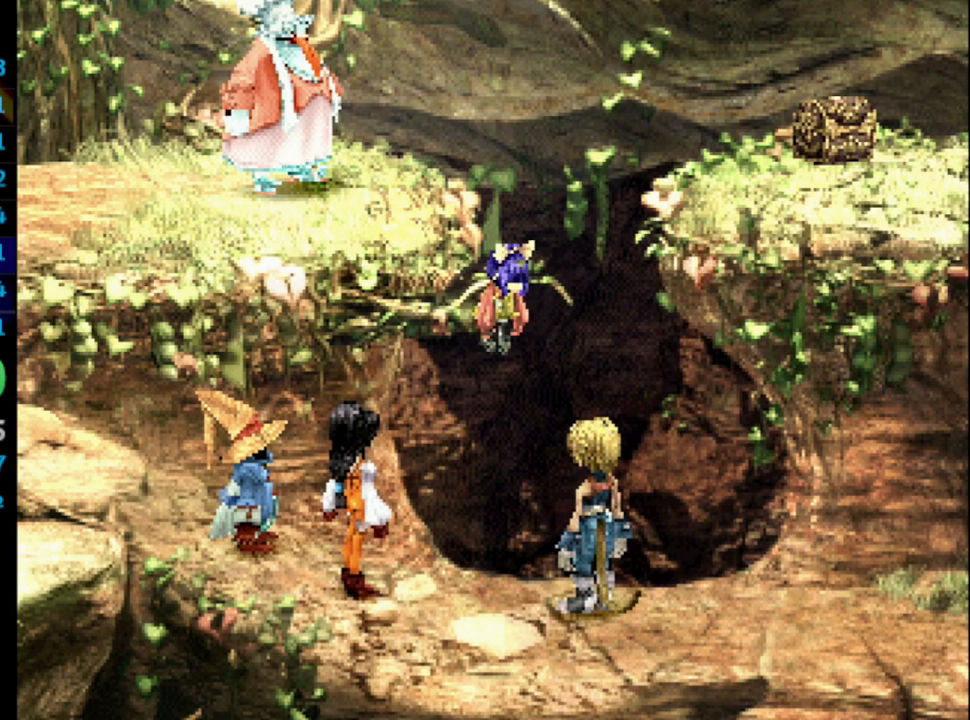
{"buttons": ["SQUARE"], "left_stick": "center", "right_stick": "center", "events": [[17, "CROSS", "up"], [50, "SQUARE", "down"], [83, "SQUARE", "up"], [100, "CROSS", "down"], [133, "CROSS", "up"], [167, "SQUARE", "down"], [250, "SQUARE", "up"], [317, "SQUARE", "down"], [350, "CROSS", "down"], [367, "SQUARE", "up"], [383, "CROSS", "up"], [433, "CROSS", "down"], [483, "CROSS", "up"], [483, "SQUARE", "down"]]}
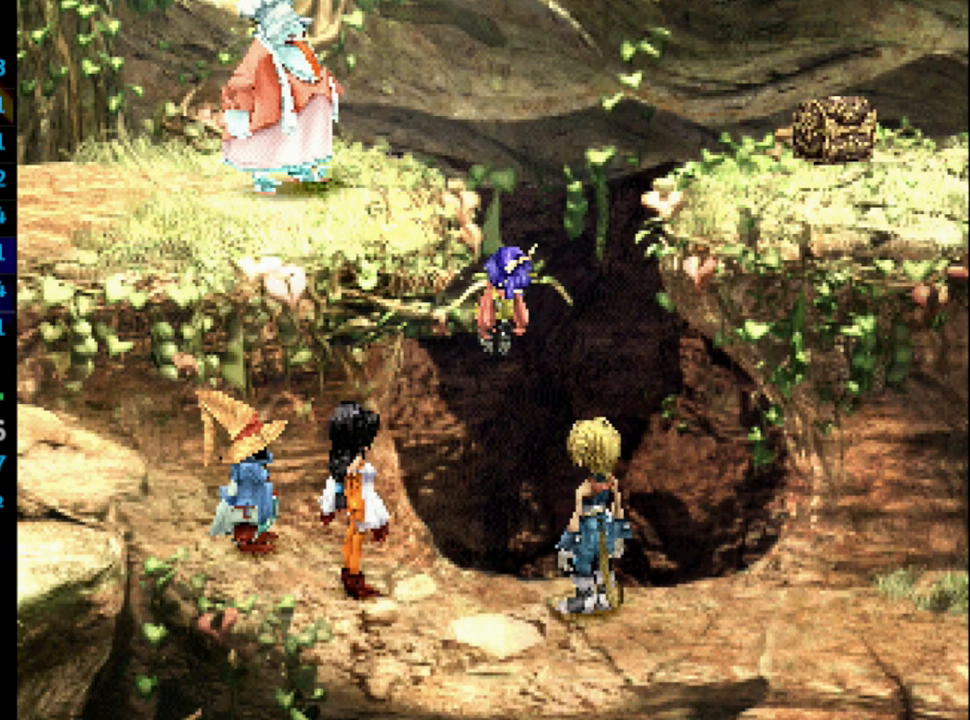
{"buttons": [], "left_stick": "center", "right_stick": "center", "events": [[67, "CROSS", "down"], [83, "CROSS", "up"], [150, "CROSS", "down"], [150, "SQUARE", "up"], [217, "CROSS", "up"], [233, "SQUARE", "down"], [300, "CROSS", "down"], [300, "SQUARE", "up"], [333, "CROSS", "up"], [383, "SQUARE", "down"], [417, "CROSS", "down"], [417, "SQUARE", "up"], [467, "CROSS", "up"]]}